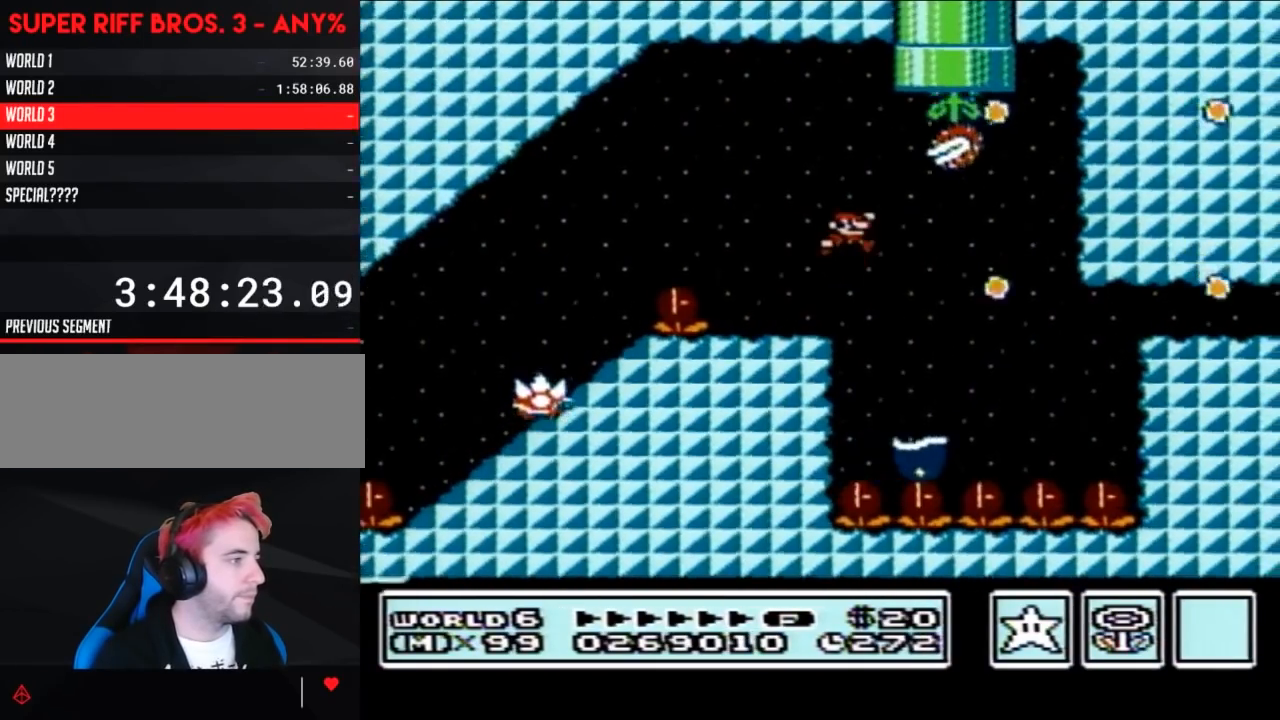
Gameplay with a controller (Nintendo layout); each line is a JSON object with the inputs held at the frame after it. "events" lists button and stick changes between this image and that frame as [ms after this image, input, new state], when the widget could be followed in between. Not read: L3 R3 SELECT.
{"buttons": ["A", "B", "DPAD_RIGHT"], "events": [[300, "A", "down"]]}
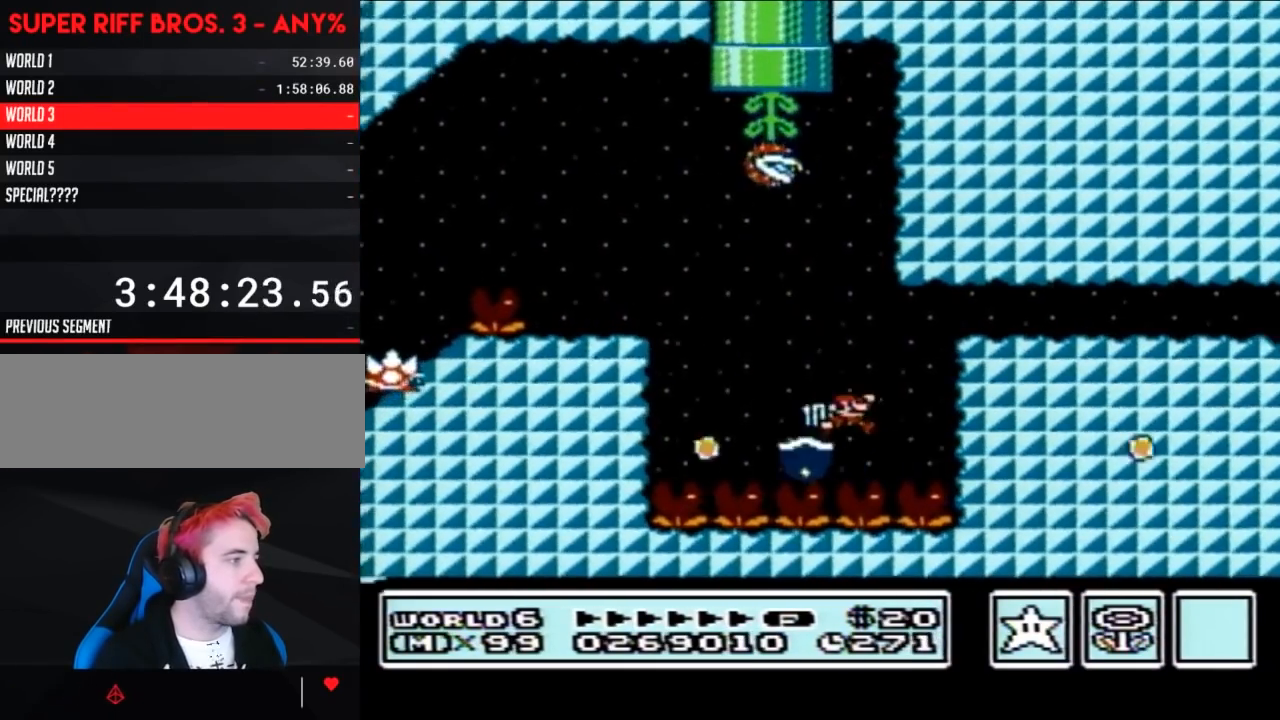
{"buttons": ["B", "DPAD_RIGHT"], "events": [[233, "A", "up"]]}
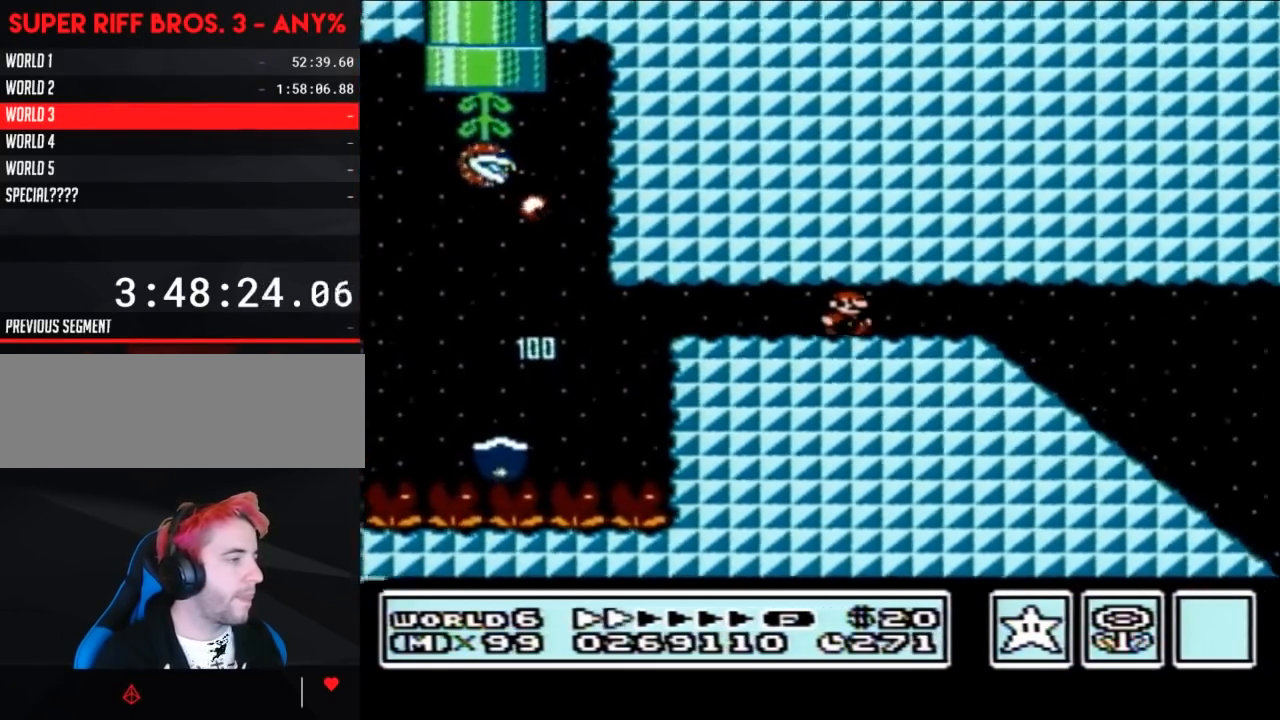
{"buttons": ["B", "DPAD_DOWN"], "events": [[183, "DPAD_DOWN", "down"], [200, "DPAD_RIGHT", "up"]]}
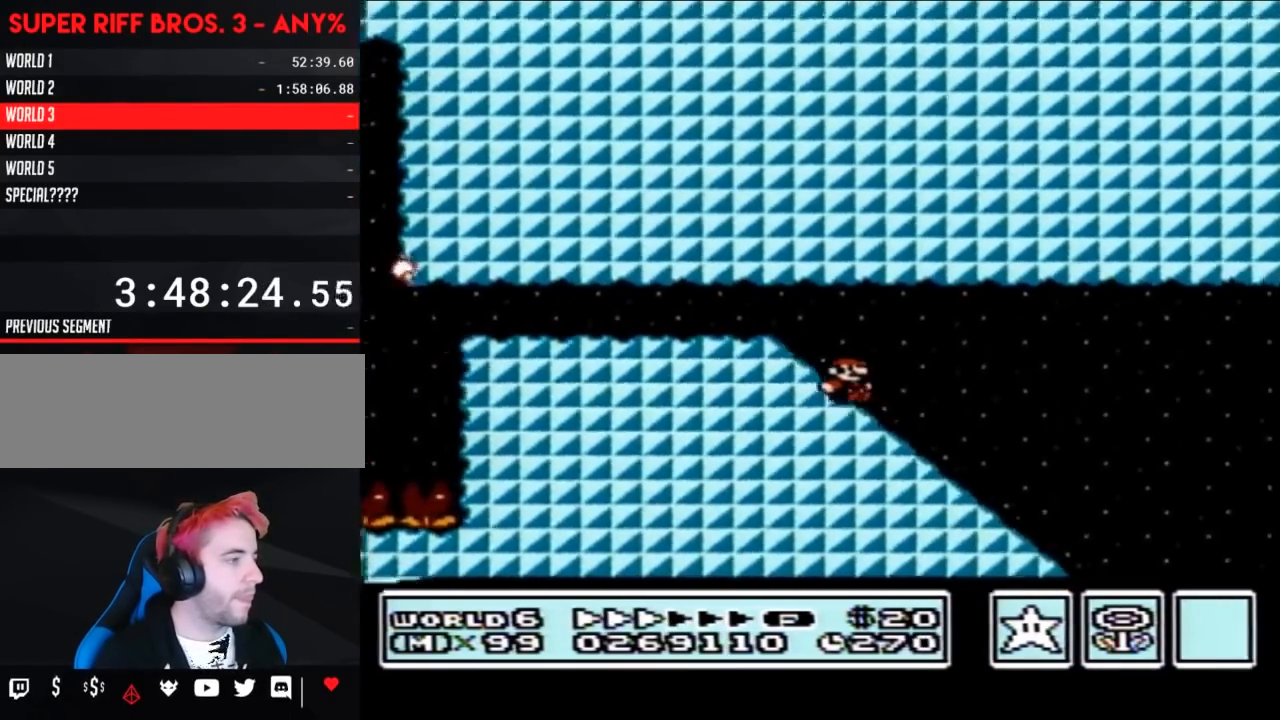
{"buttons": ["A", "B"], "events": [[267, "A", "down"], [300, "DPAD_DOWN", "up"]]}
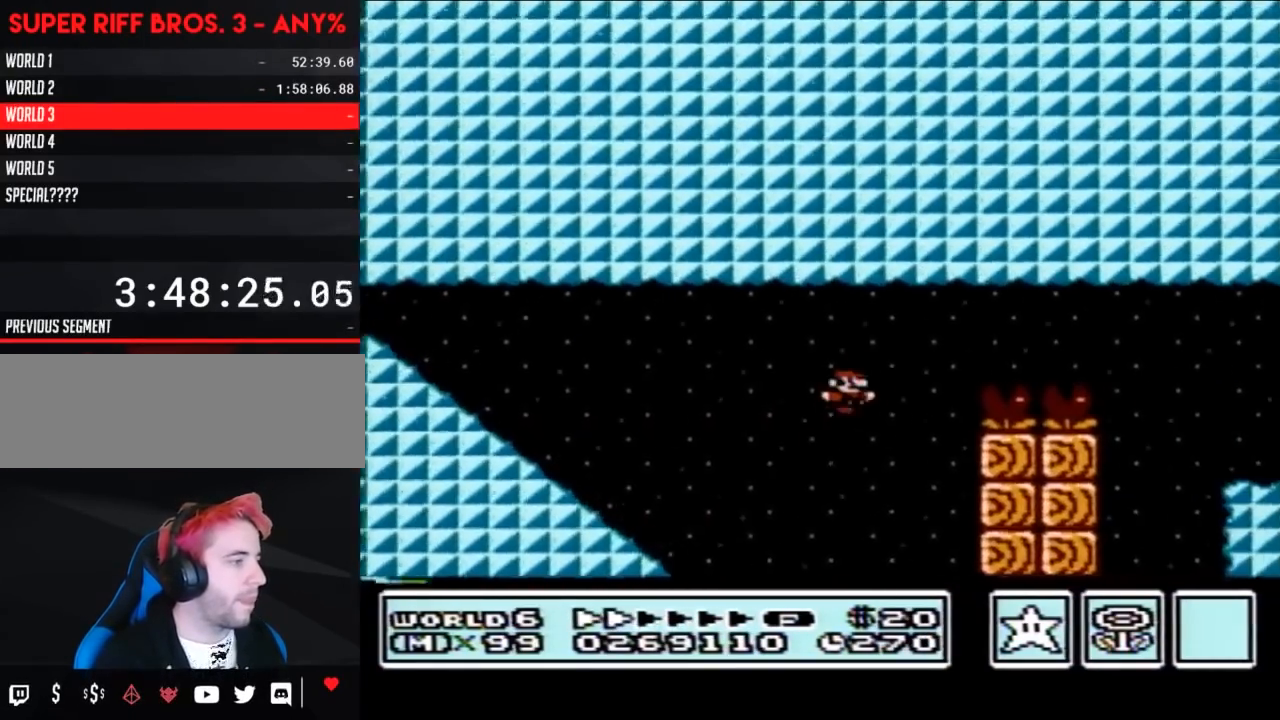
{"buttons": ["B", "DPAD_LEFT"], "events": [[367, "A", "up"], [367, "DPAD_LEFT", "down"]]}
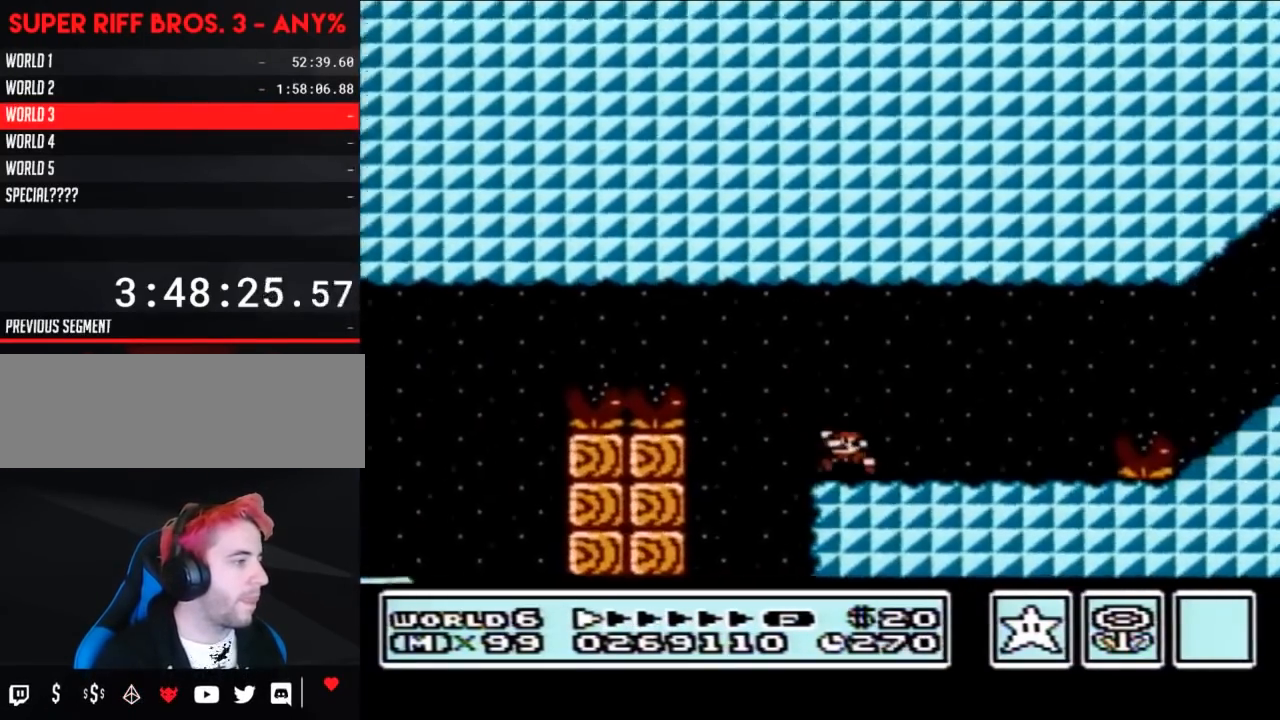
{"buttons": ["B"], "events": [[367, "B", "up"], [367, "DPAD_LEFT", "up"], [433, "DPAD_UP", "down"], [467, "DPAD_UP", "up"], [483, "B", "down"]]}
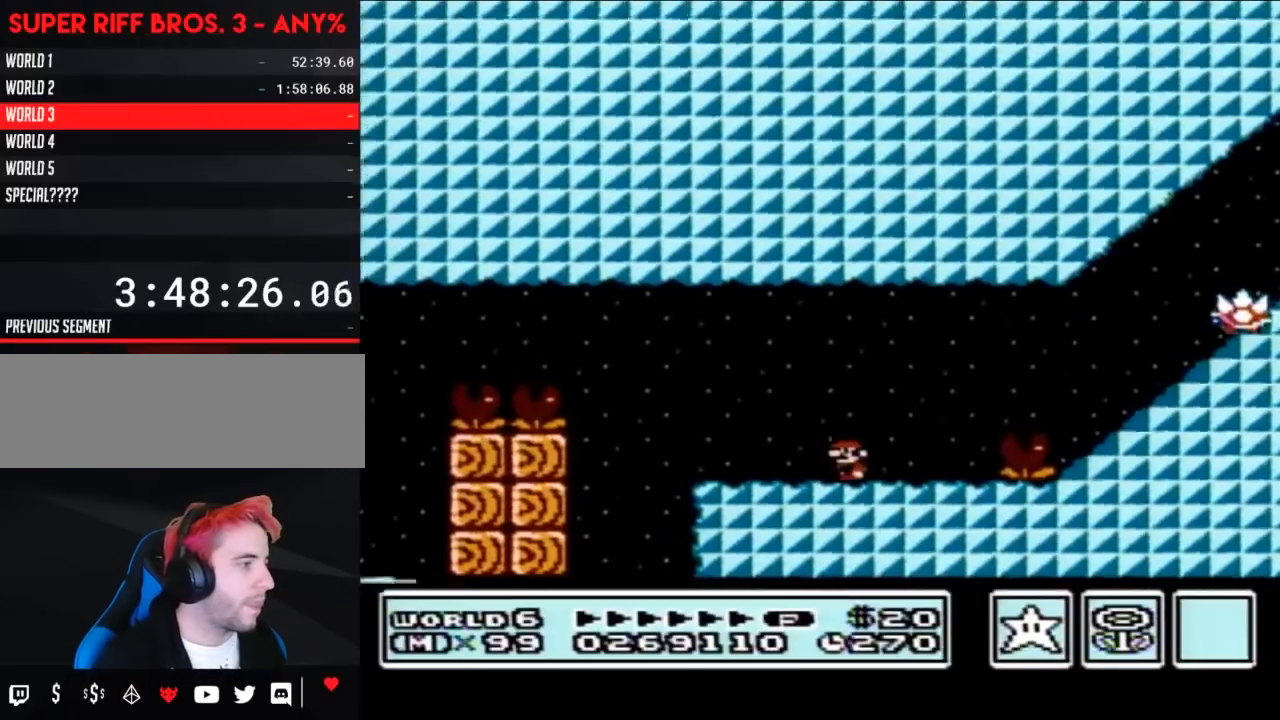
{"buttons": ["A", "B", "DPAD_RIGHT"], "events": [[83, "DPAD_RIGHT", "down"], [333, "A", "down"]]}
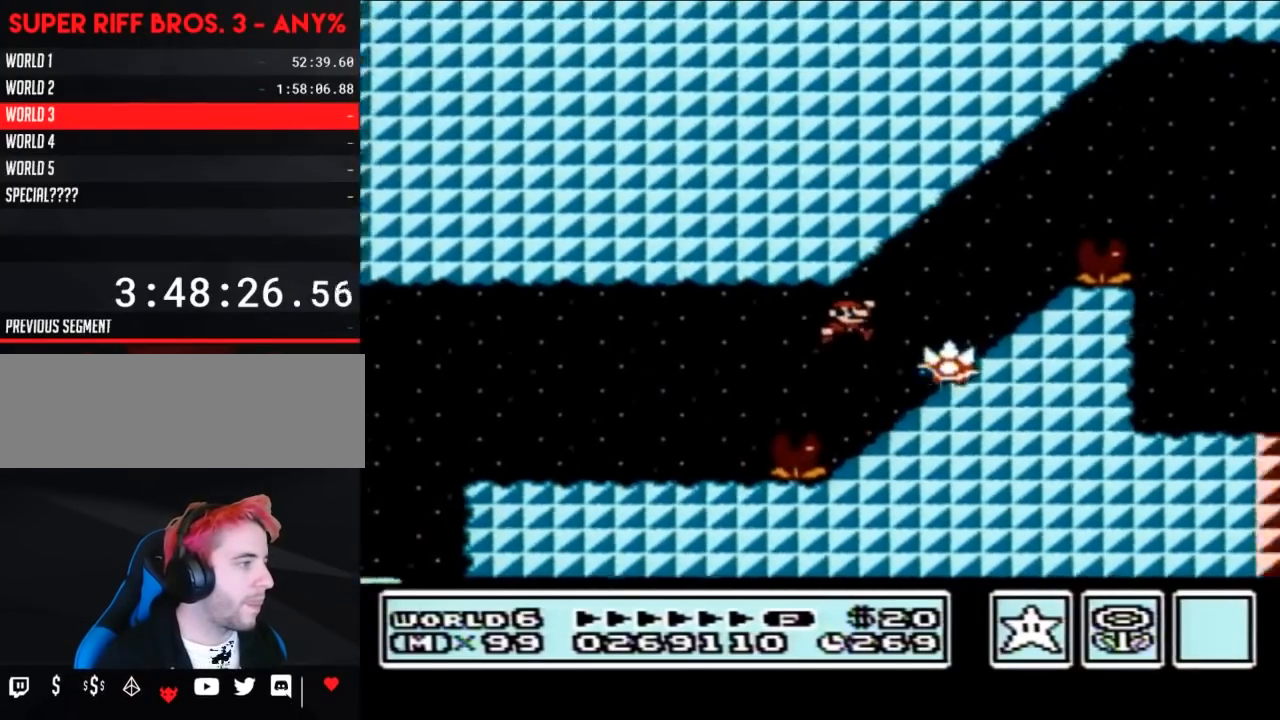
{"buttons": ["A", "B"], "events": [[150, "A", "up"], [150, "DPAD_RIGHT", "up"], [200, "DPAD_LEFT", "down"], [433, "DPAD_LEFT", "up"], [483, "A", "down"]]}
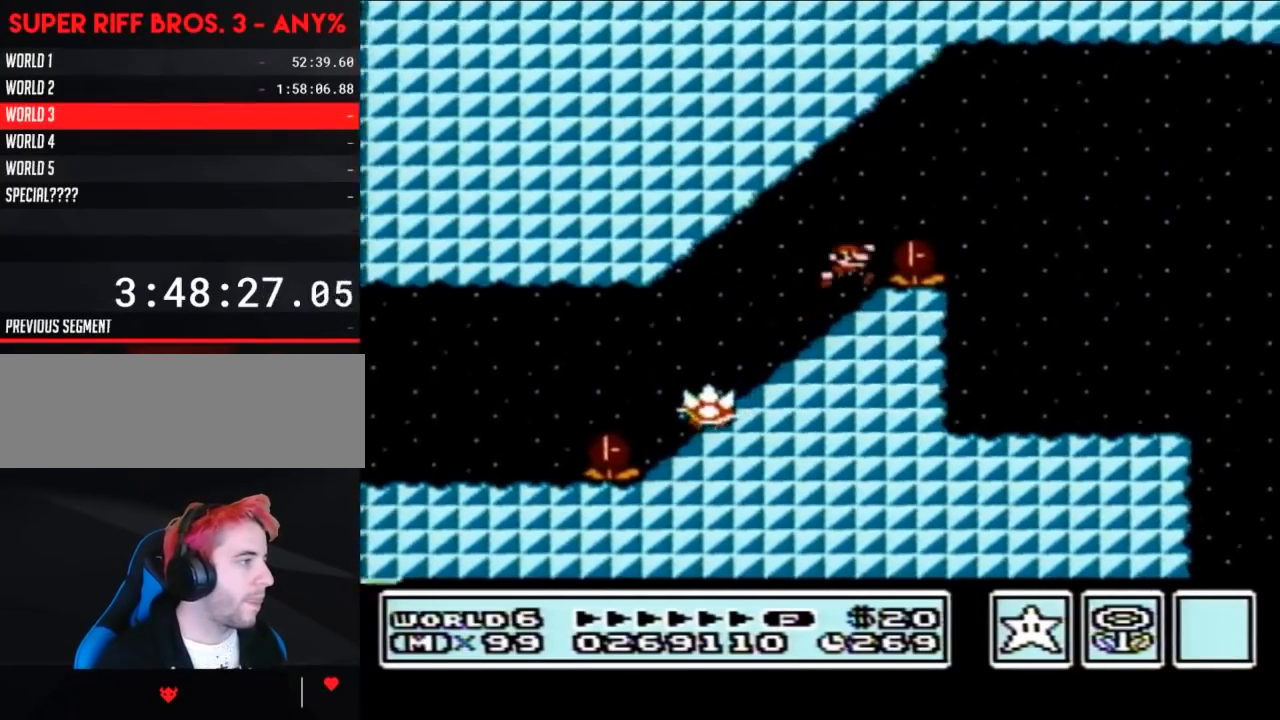
{"buttons": ["B"], "events": [[50, "DPAD_RIGHT", "down"], [183, "A", "up"], [367, "DPAD_RIGHT", "up"]]}
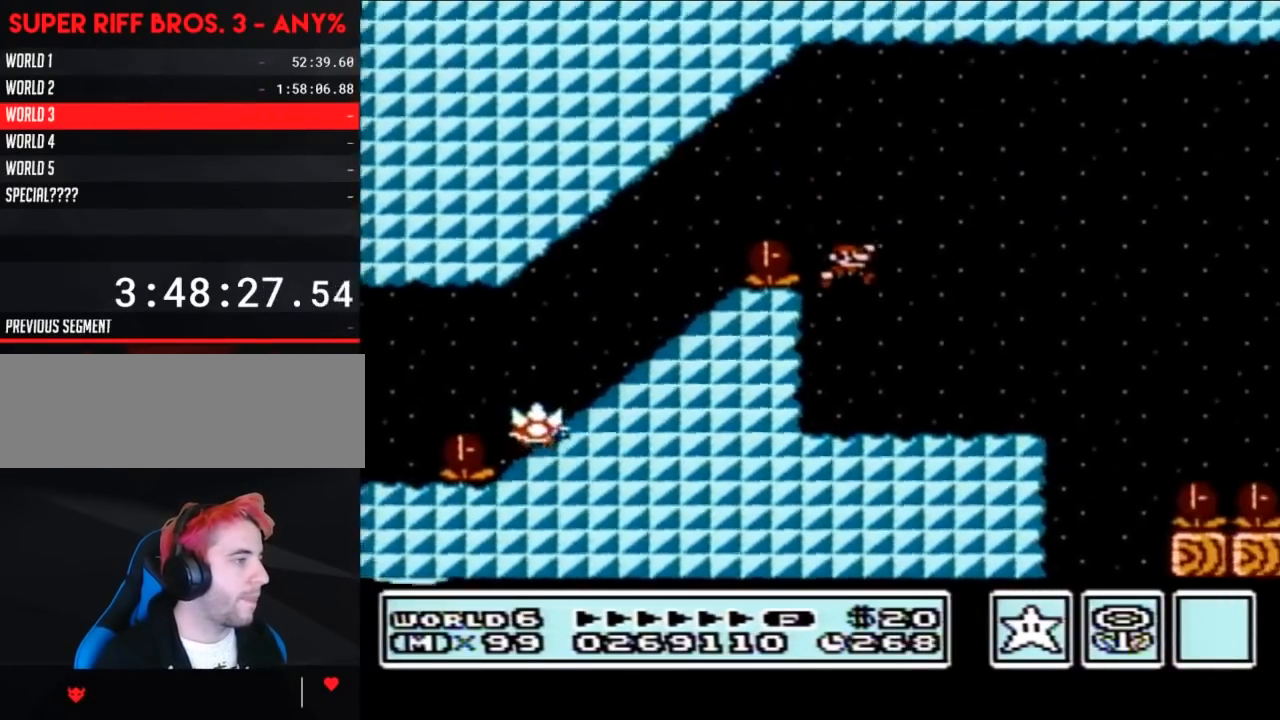
{"buttons": ["B", "DPAD_RIGHT"], "events": [[50, "DPAD_RIGHT", "down"]]}
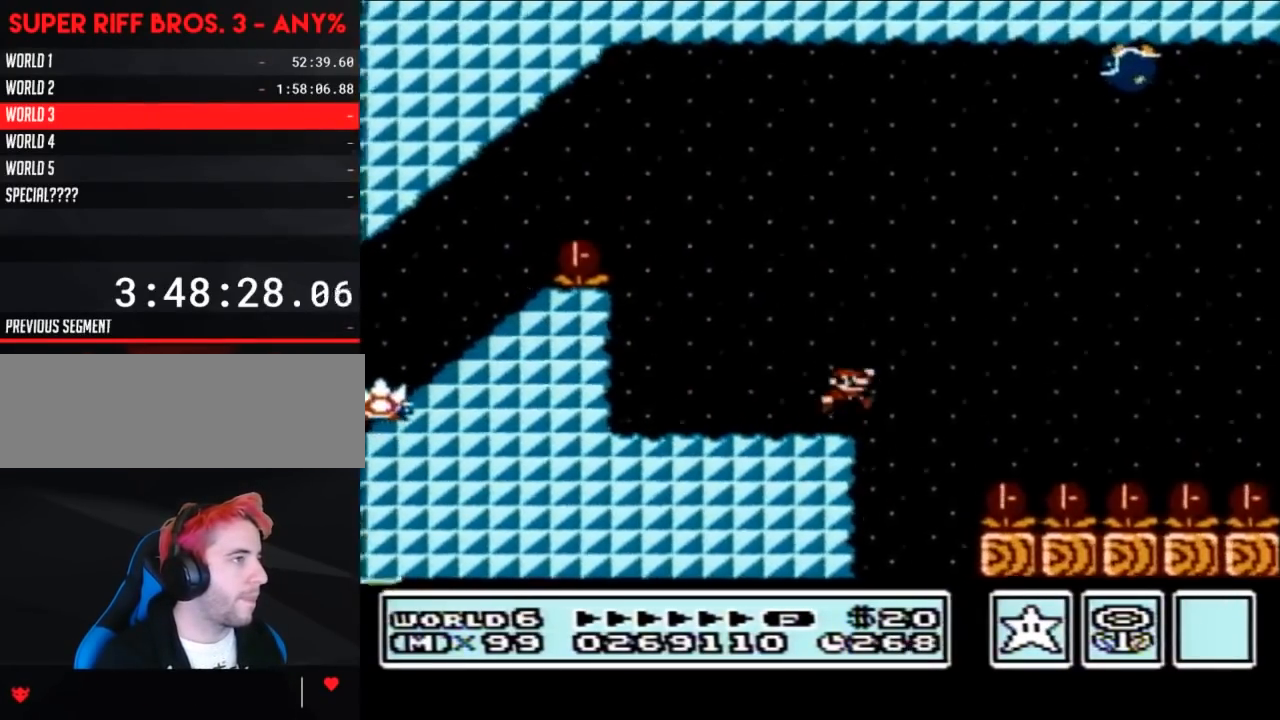
{"buttons": ["A", "B", "DPAD_RIGHT"], "events": [[17, "A", "down"], [150, "DPAD_RIGHT", "up"], [217, "DPAD_LEFT", "down"], [433, "DPAD_LEFT", "up"], [450, "DPAD_RIGHT", "down"]]}
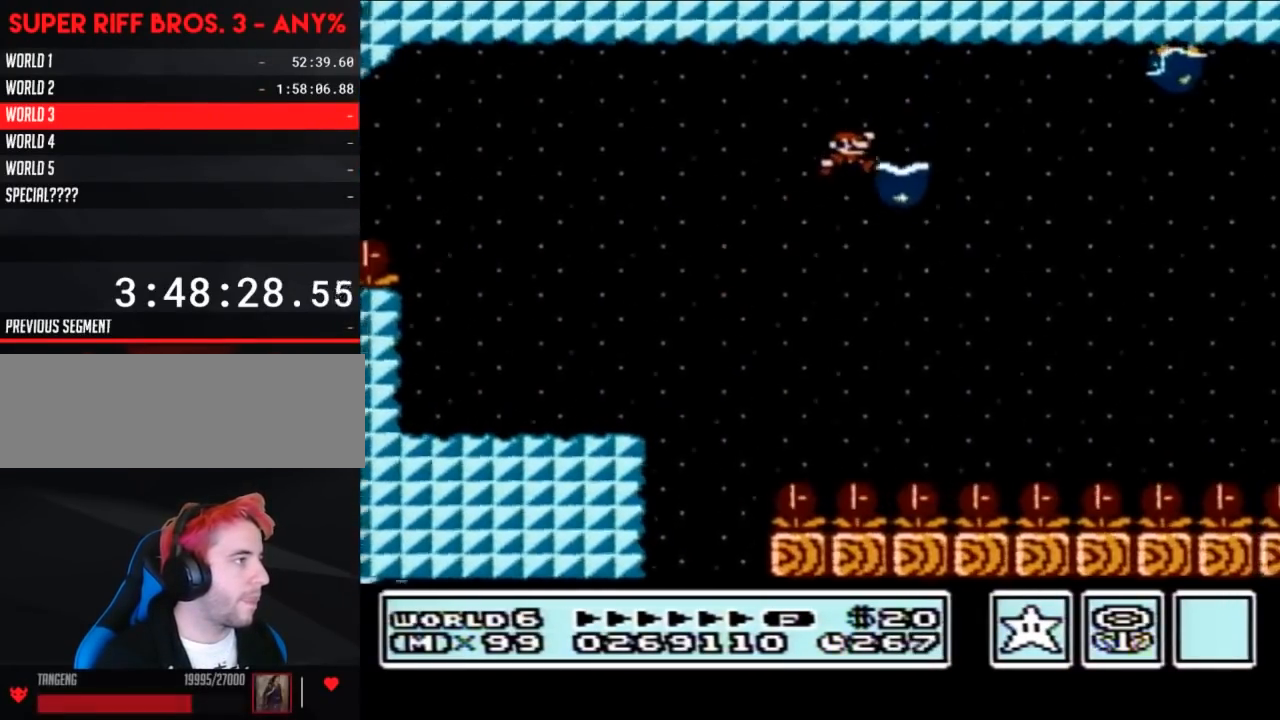
{"buttons": ["A", "B", "DPAD_RIGHT"], "events": [[117, "DPAD_RIGHT", "up"], [150, "DPAD_LEFT", "down"], [400, "DPAD_UP", "down"], [433, "DPAD_LEFT", "up"], [433, "DPAD_RIGHT", "down"], [433, "DPAD_UP", "up"]]}
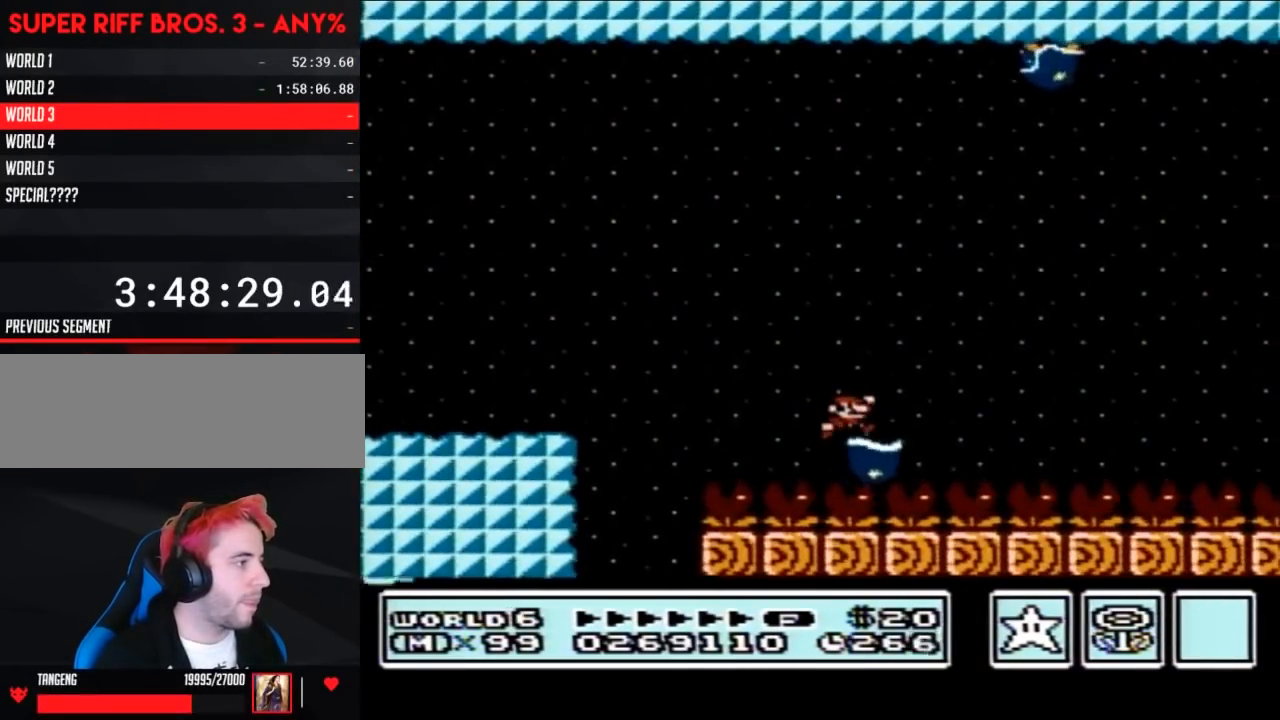
{"buttons": ["A", "B", "DPAD_RIGHT"], "events": []}
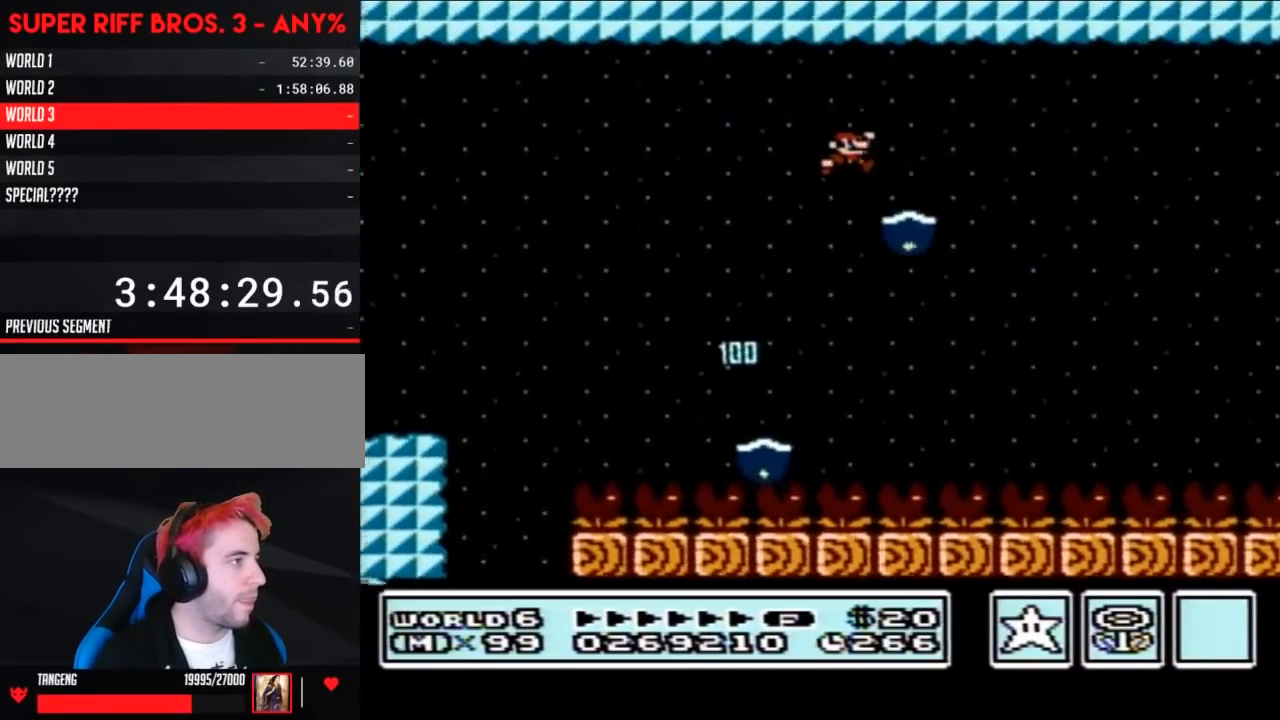
{"buttons": ["A", "B", "DPAD_RIGHT"], "events": [[17, "DPAD_RIGHT", "up"], [117, "A", "up"], [183, "DPAD_LEFT", "down"], [400, "DPAD_LEFT", "up"], [450, "A", "down"], [450, "DPAD_RIGHT", "down"]]}
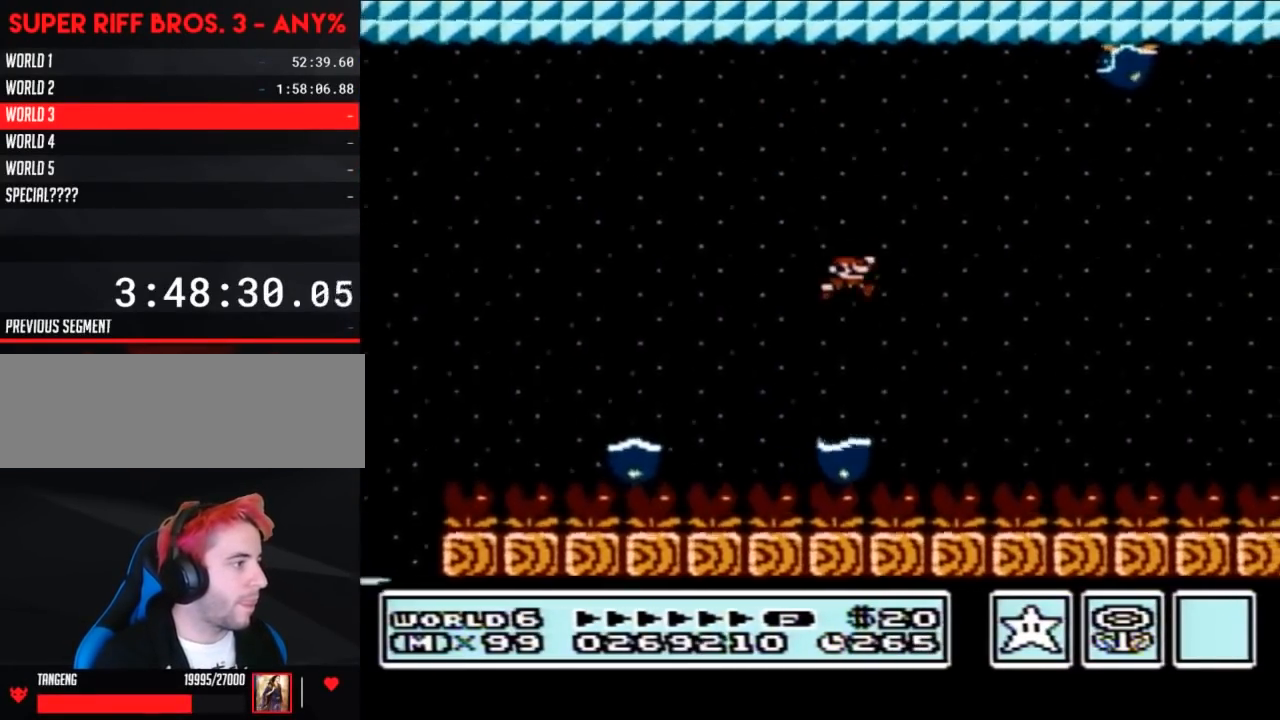
{"buttons": ["A", "B"], "events": [[300, "DPAD_RIGHT", "up"]]}
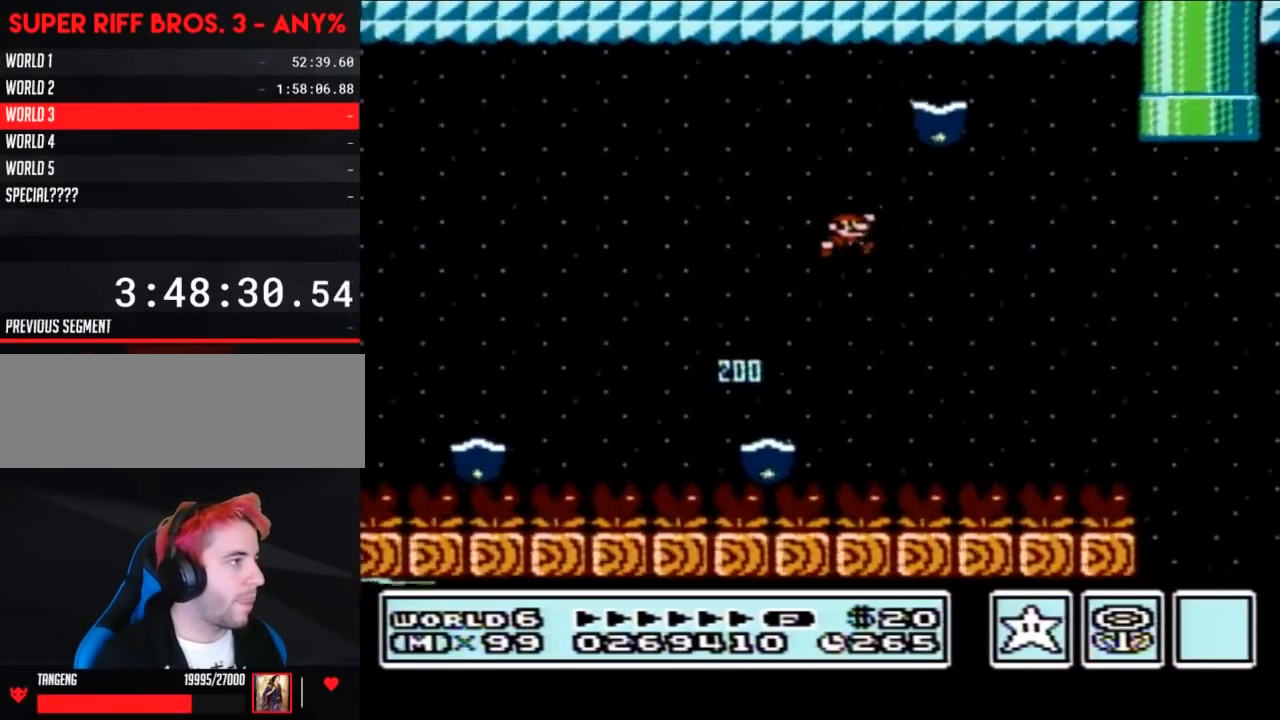
{"buttons": ["A", "B"], "events": []}
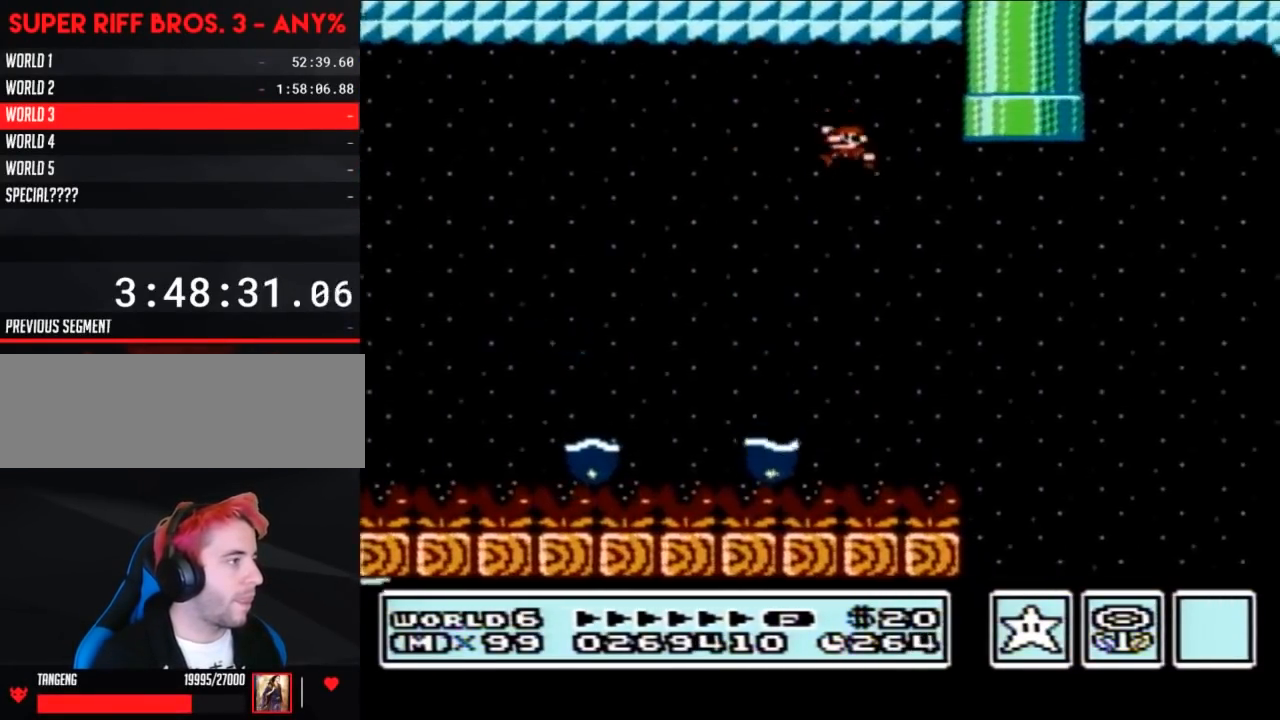
{"buttons": ["A", "B", "DPAD_RIGHT"], "events": [[17, "A", "up"], [17, "DPAD_LEFT", "down"], [150, "DPAD_LEFT", "up"], [183, "DPAD_RIGHT", "down"], [217, "A", "down"]]}
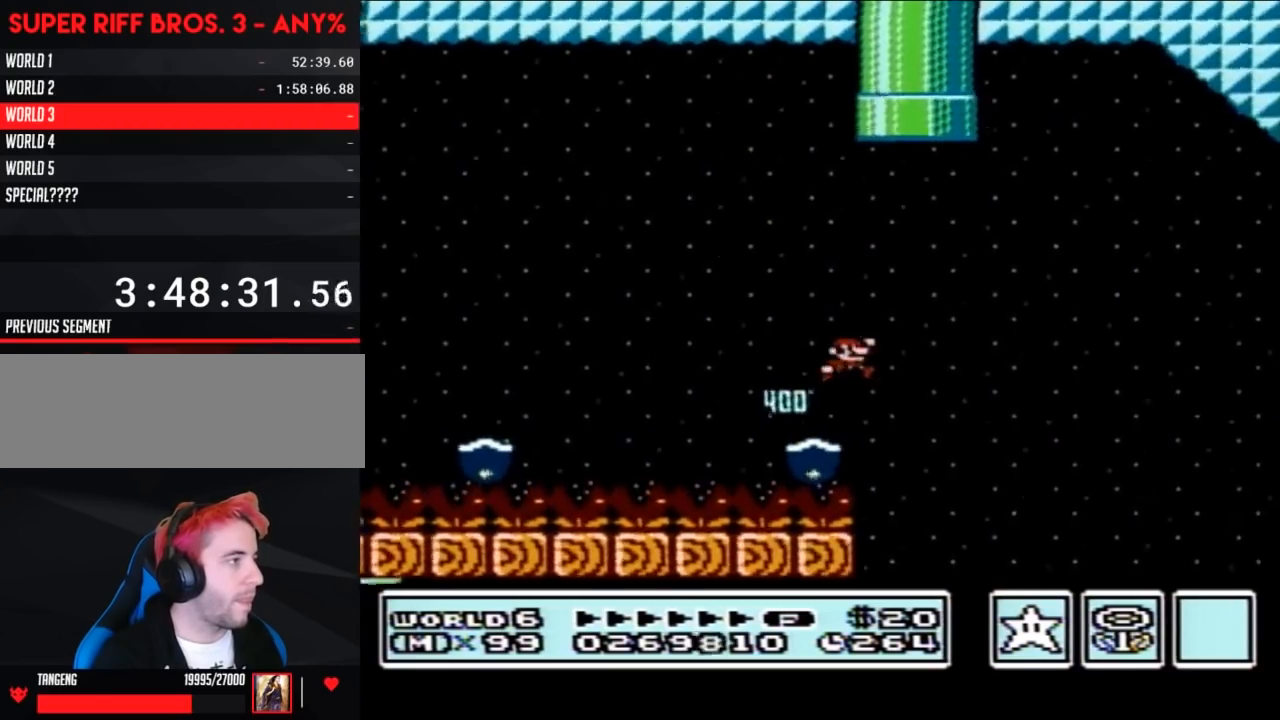
{"buttons": ["A", "B", "DPAD_UP"], "events": [[50, "DPAD_RIGHT", "up"], [83, "DPAD_LEFT", "down"], [150, "DPAD_UP", "down"], [217, "DPAD_LEFT", "up"]]}
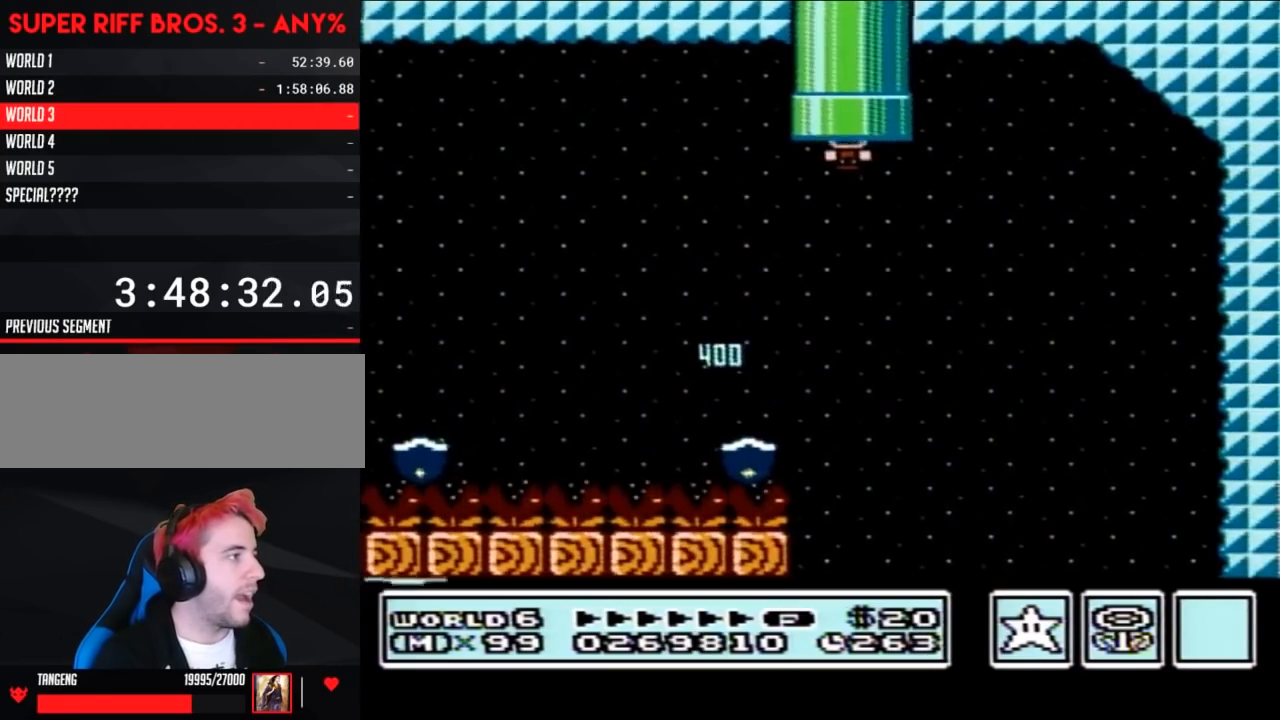
{"buttons": [], "events": [[183, "DPAD_UP", "up"], [233, "A", "up"], [233, "B", "up"]]}
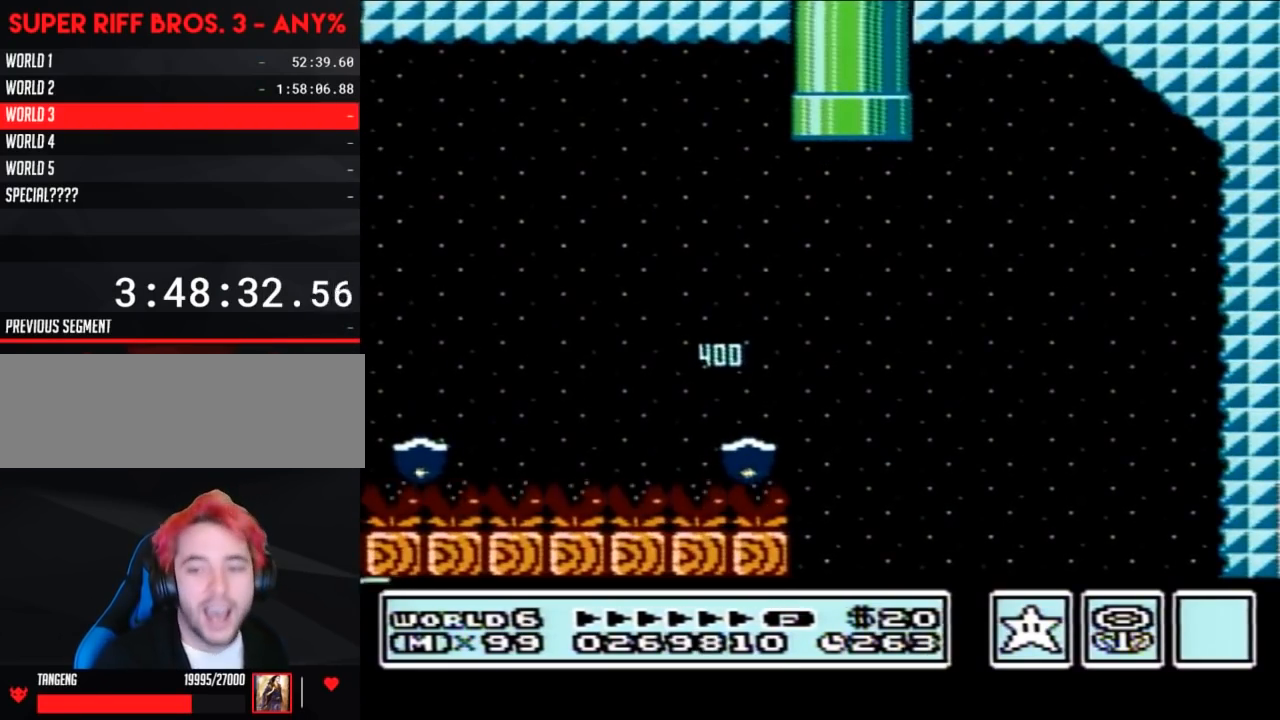
{"buttons": [], "events": []}
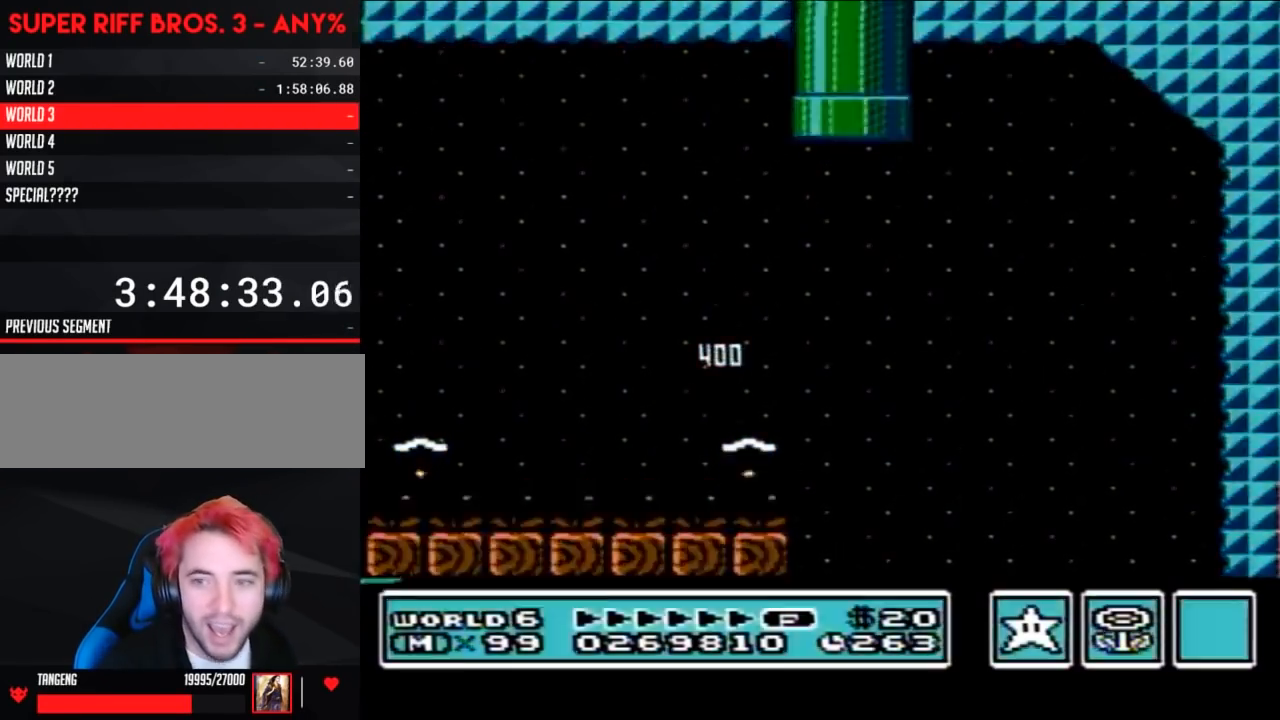
{"buttons": ["B", "DPAD_RIGHT"], "events": [[83, "B", "down"], [433, "DPAD_RIGHT", "down"]]}
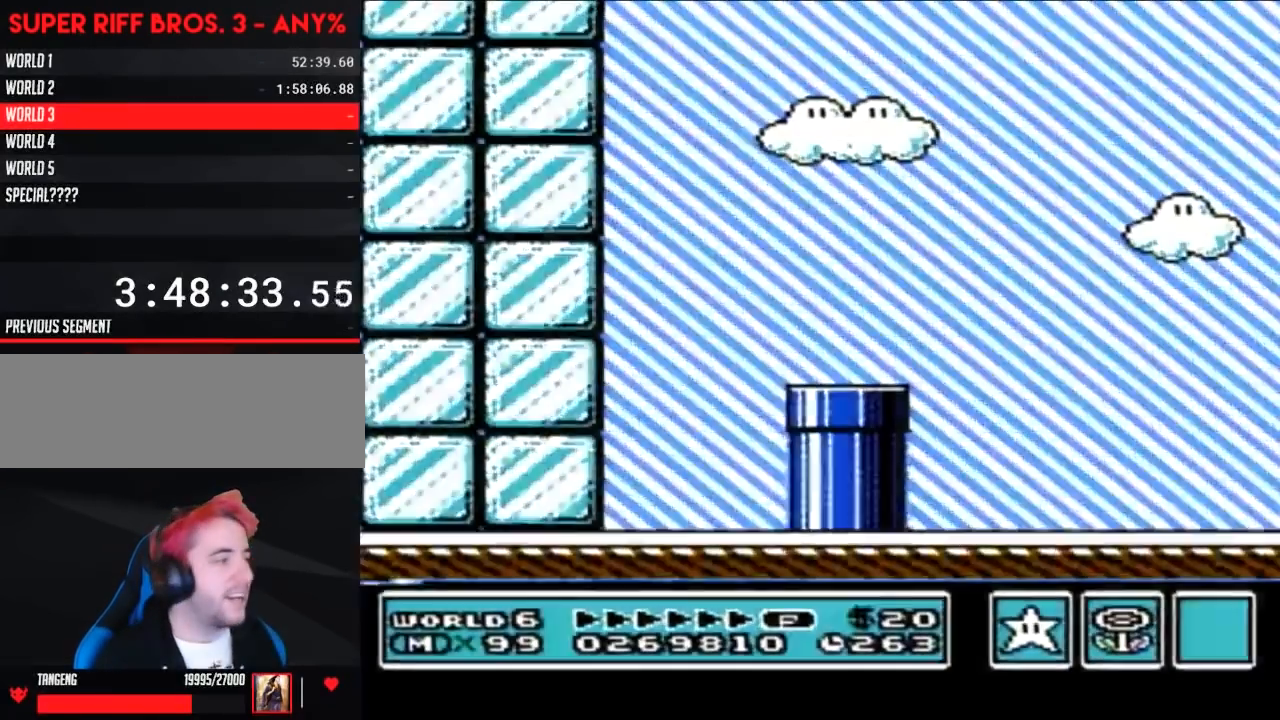
{"buttons": ["B", "DPAD_RIGHT"], "events": []}
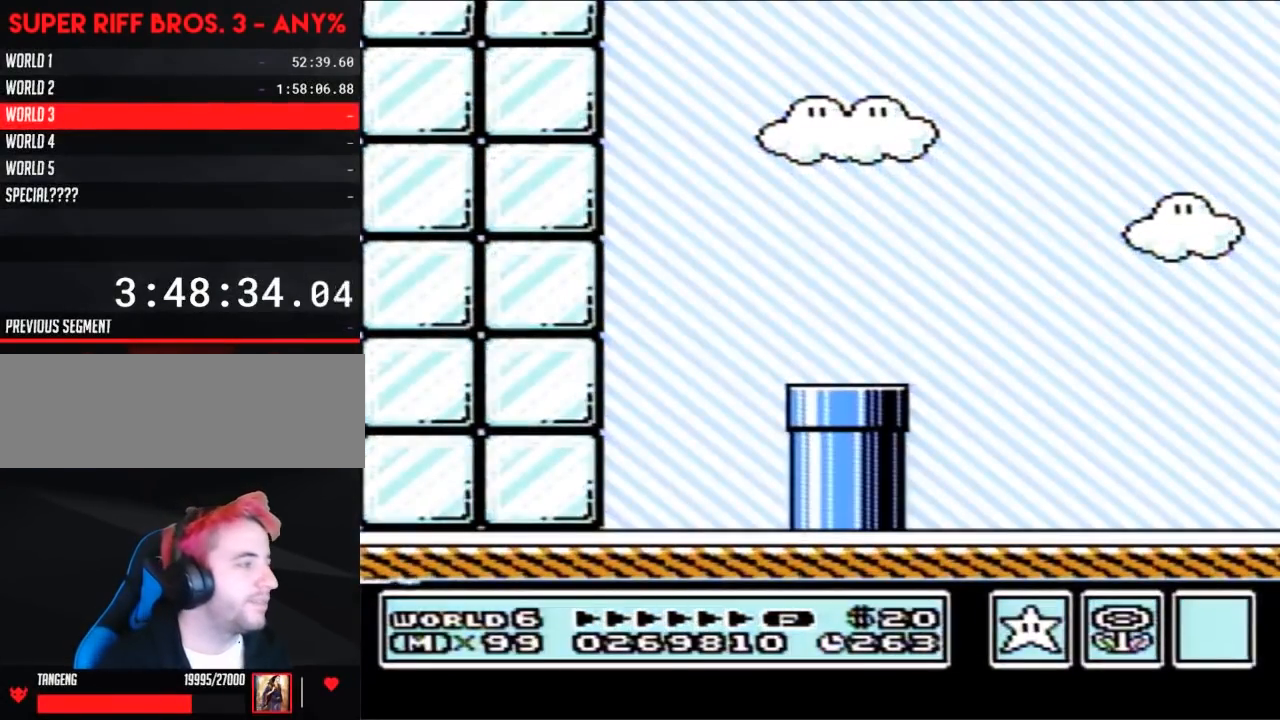
{"buttons": ["B", "DPAD_RIGHT"], "events": []}
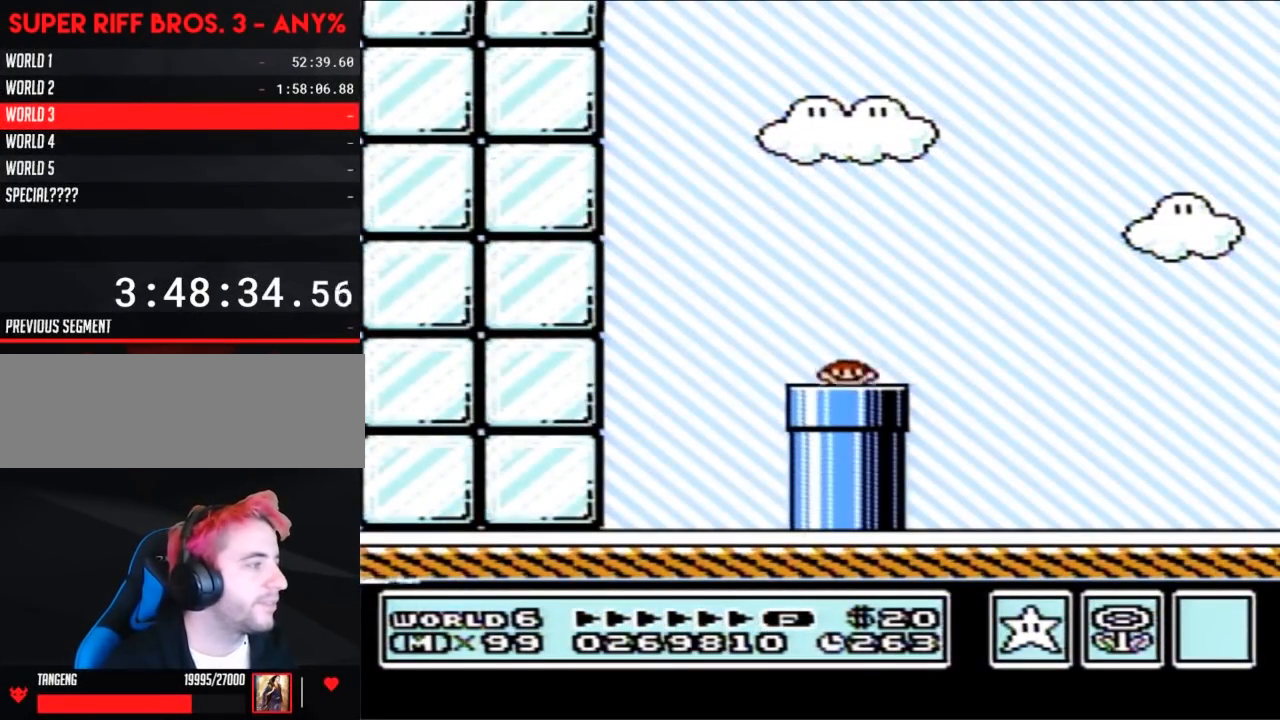
{"buttons": ["B", "DPAD_RIGHT"], "events": [[333, "A", "down"], [367, "A", "up"]]}
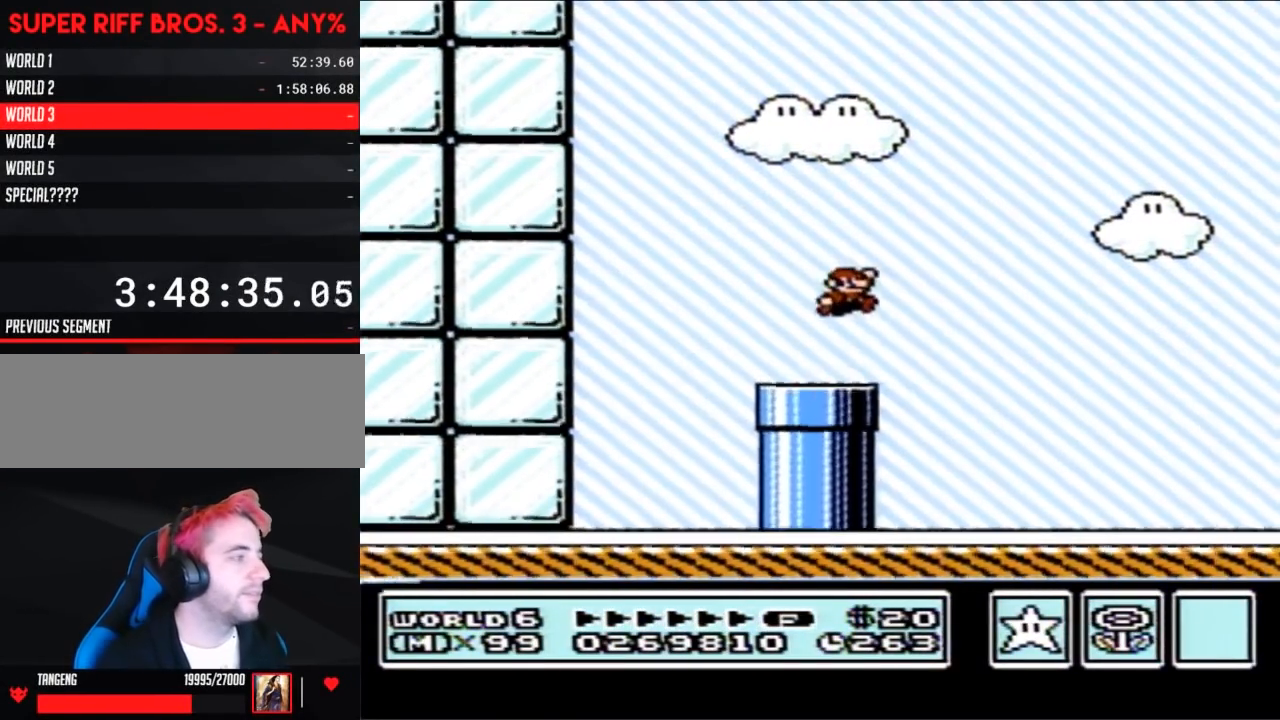
{"buttons": ["B", "DPAD_RIGHT"], "events": []}
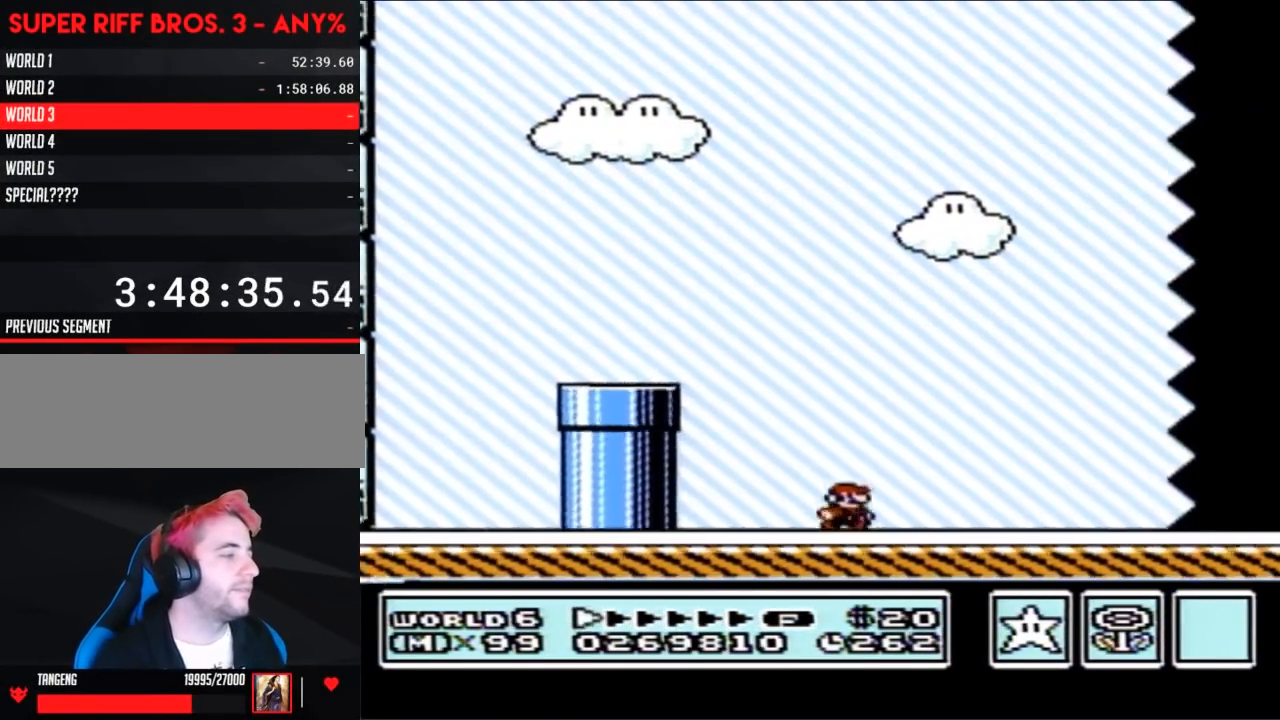
{"buttons": ["B", "DPAD_RIGHT"], "events": []}
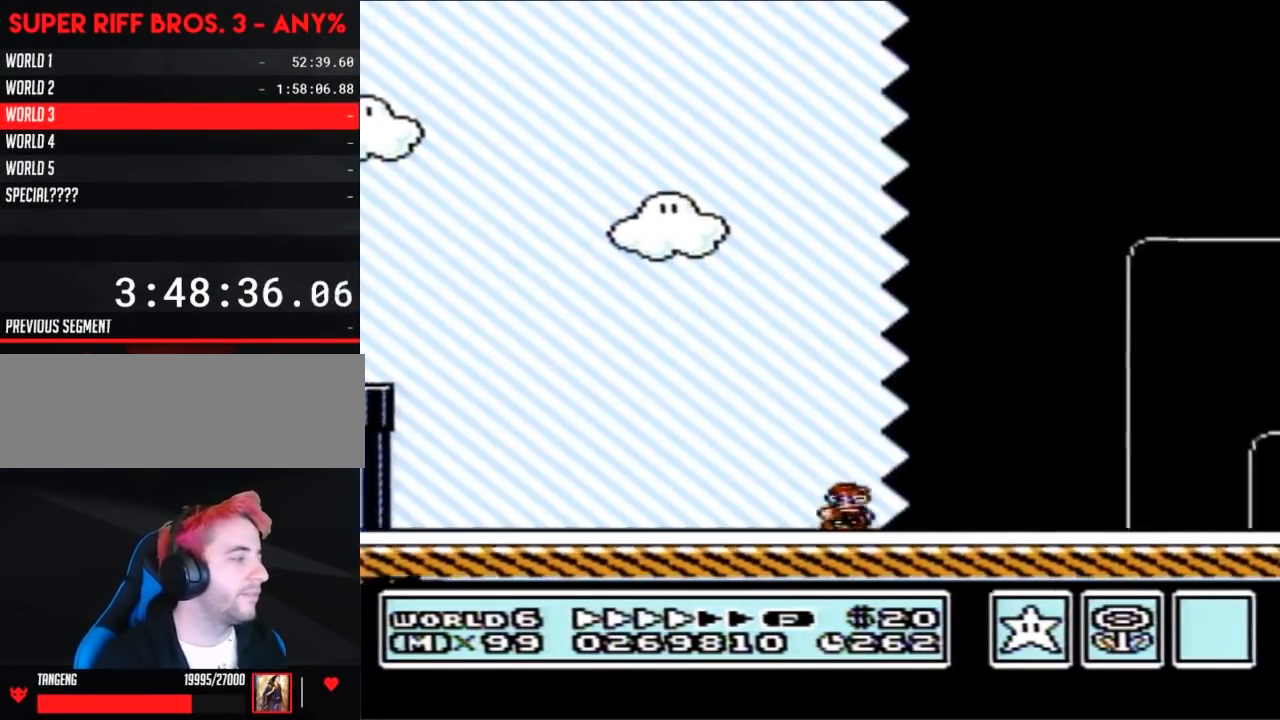
{"buttons": ["B", "DPAD_RIGHT"], "events": []}
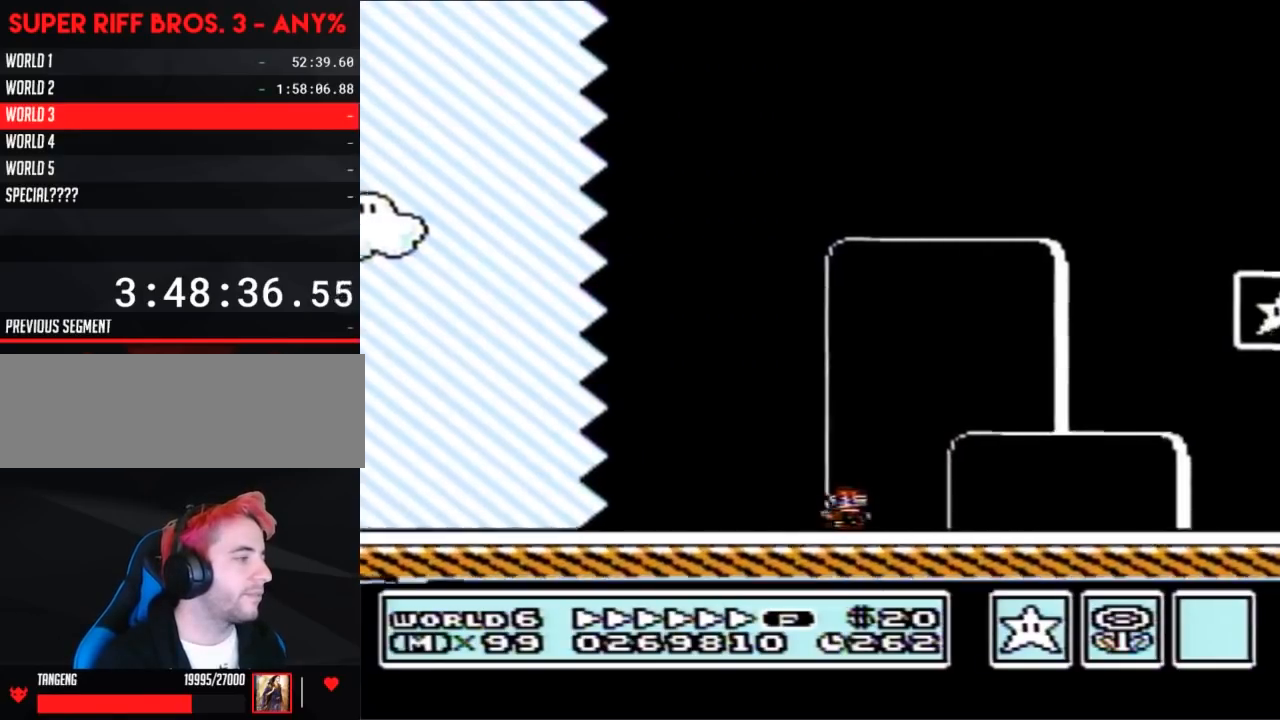
{"buttons": [], "events": [[150, "A", "down"], [400, "A", "up"], [400, "B", "up"], [400, "DPAD_RIGHT", "up"]]}